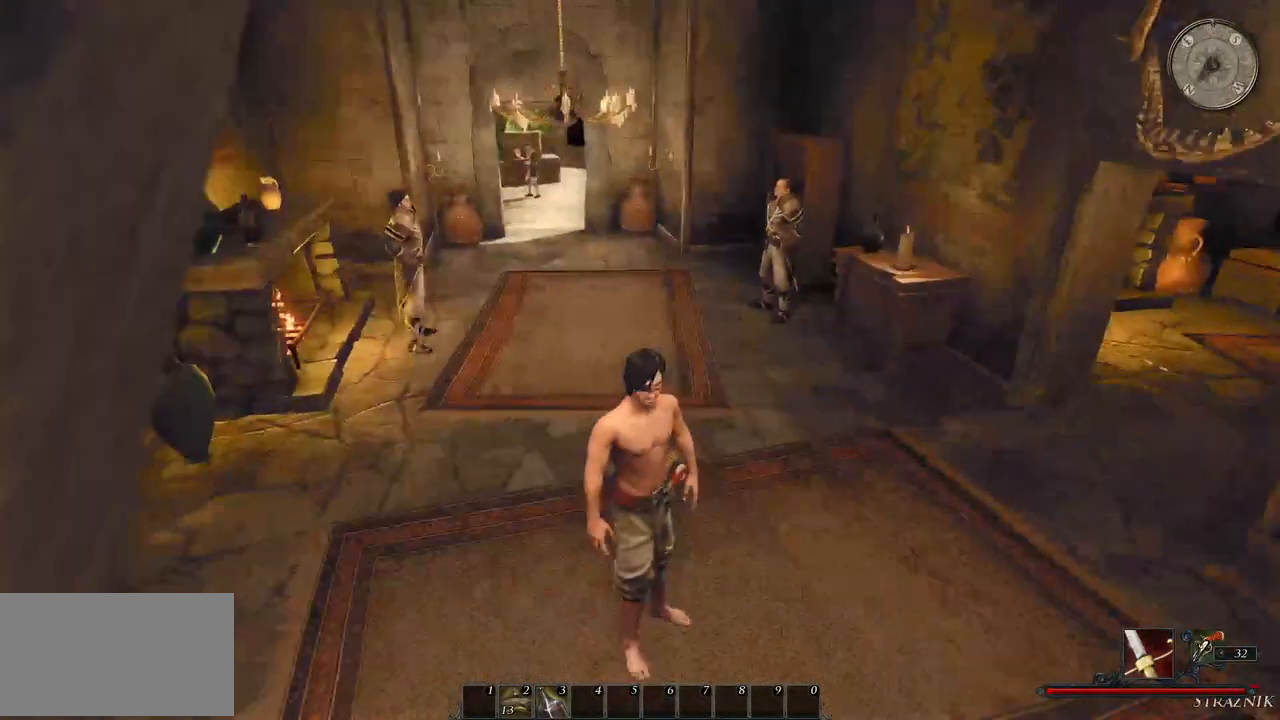
Gameplay with keyboard and mouse; each line is a JSON object with the keys and mouse buttons held at the frame after it. "events" lists presses ("down") and releases ("up") of "a", "ctrl", "d", "e", "q", "s", "shift", "space", "w", "mouse_left", "mouse_wheel", "mouse_right", "mouse_mb4" and "mouse_mb5" between this image and that frame as [ms after this image, input, new state], when the widget could be followed in between. "mouse_left", "mouse_wheel", "mouse_right", "mouse_mb4", "mouse_mb5" = the "left", "wheel", "right", "mb4", "mb5" buttons of the "mouse" list. No other keys are recorded. "wheel" means that the mouse wheel is clicked or scrolled. Mouse movement is not recorded.
{"keys": ["w"], "mouse": [], "events": [[140, "w", "down"]]}
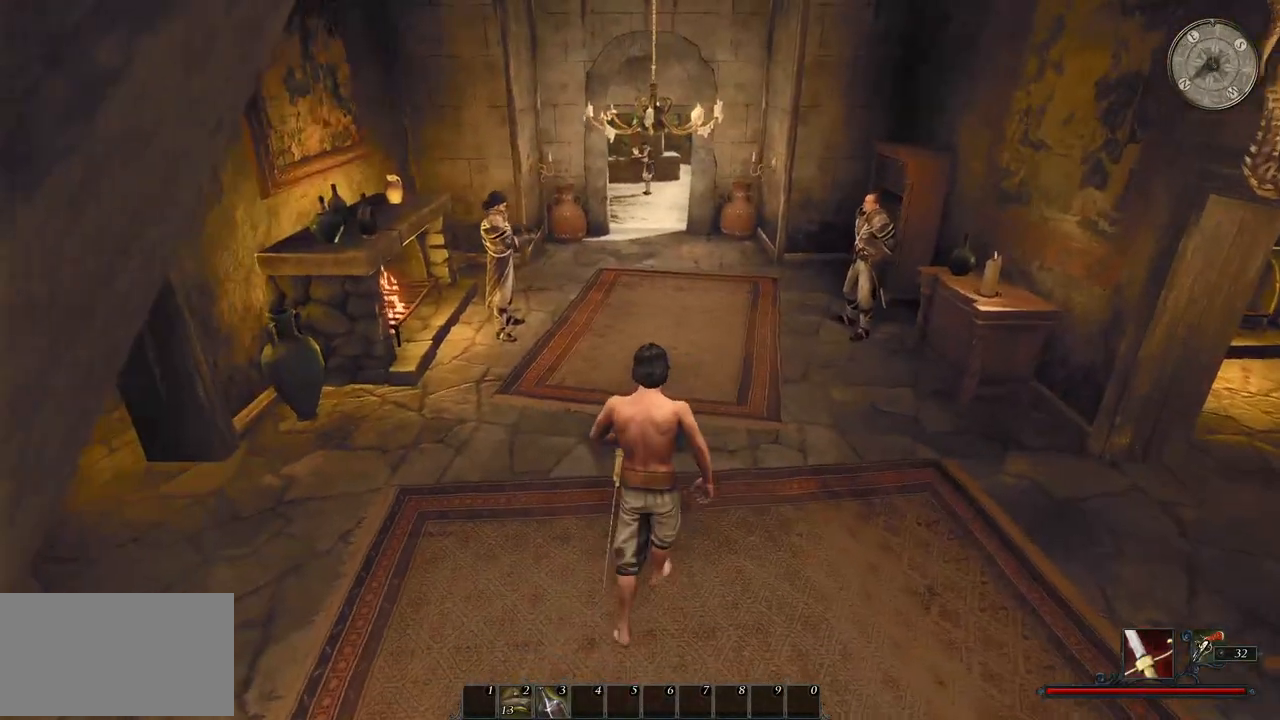
{"keys": ["w"], "mouse": [], "events": []}
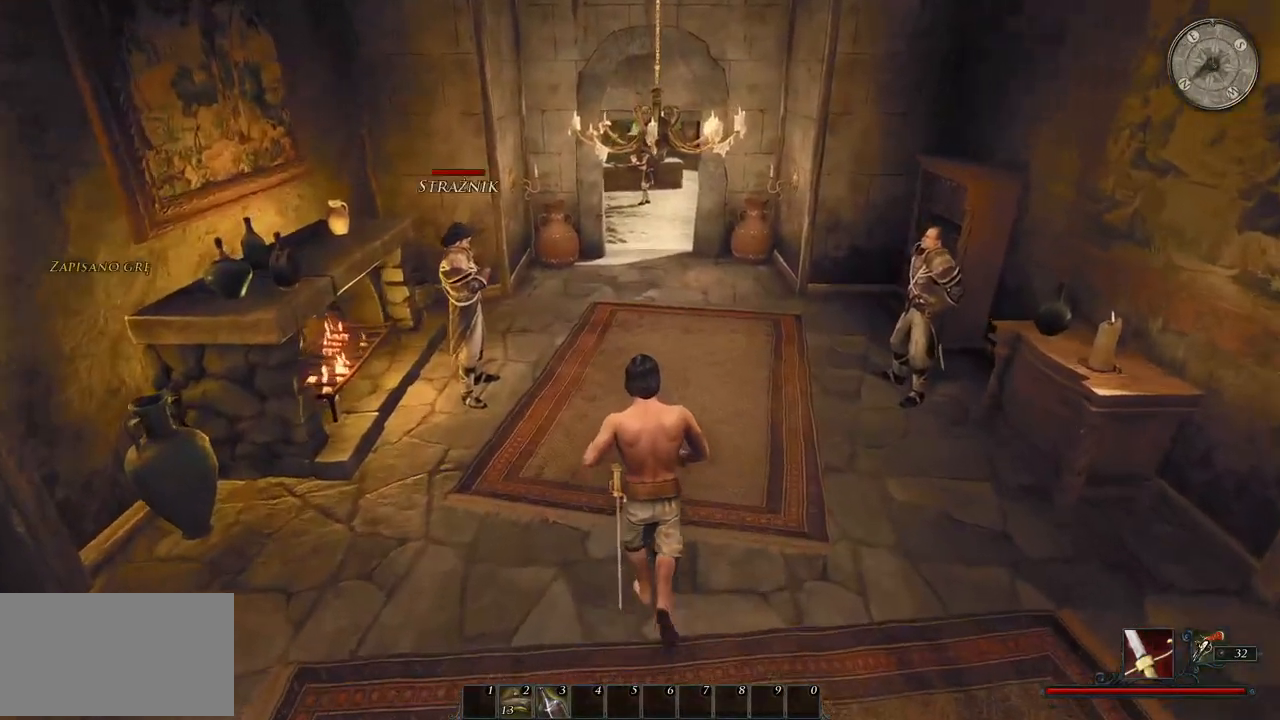
{"keys": ["w"], "mouse": [], "events": []}
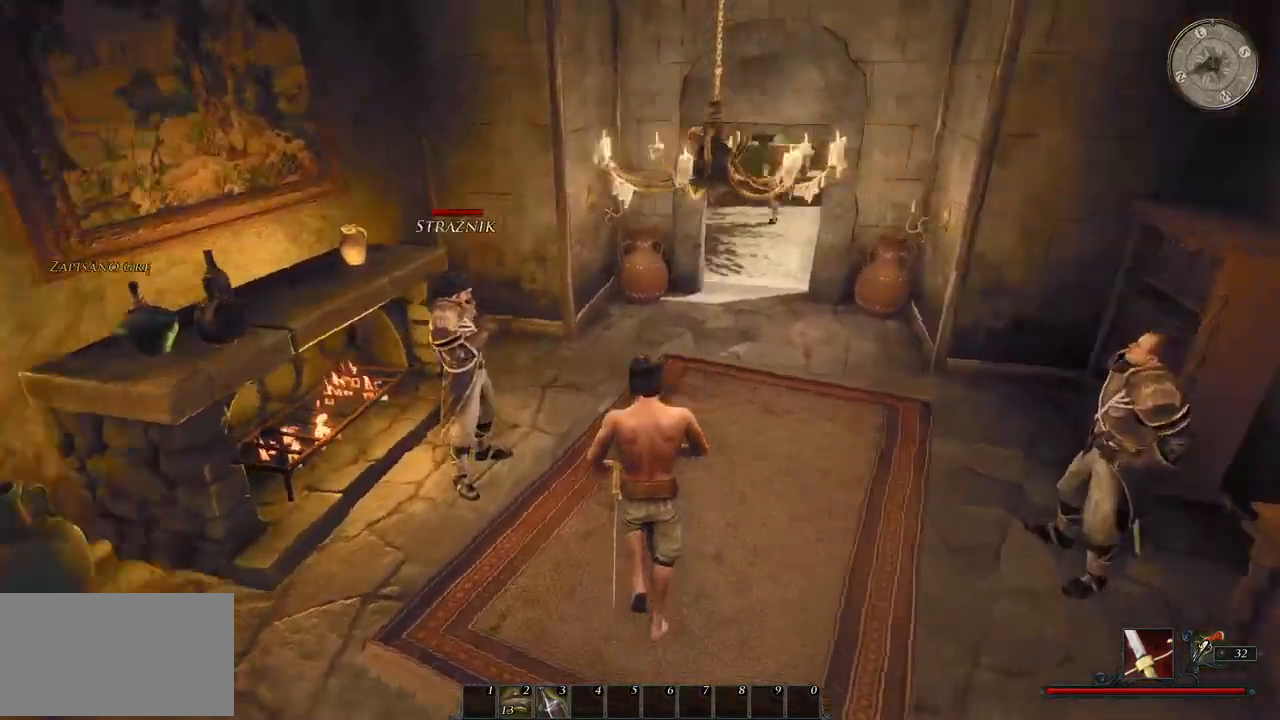
{"keys": ["d", "w"], "mouse": [], "events": [[160, "d", "down"]]}
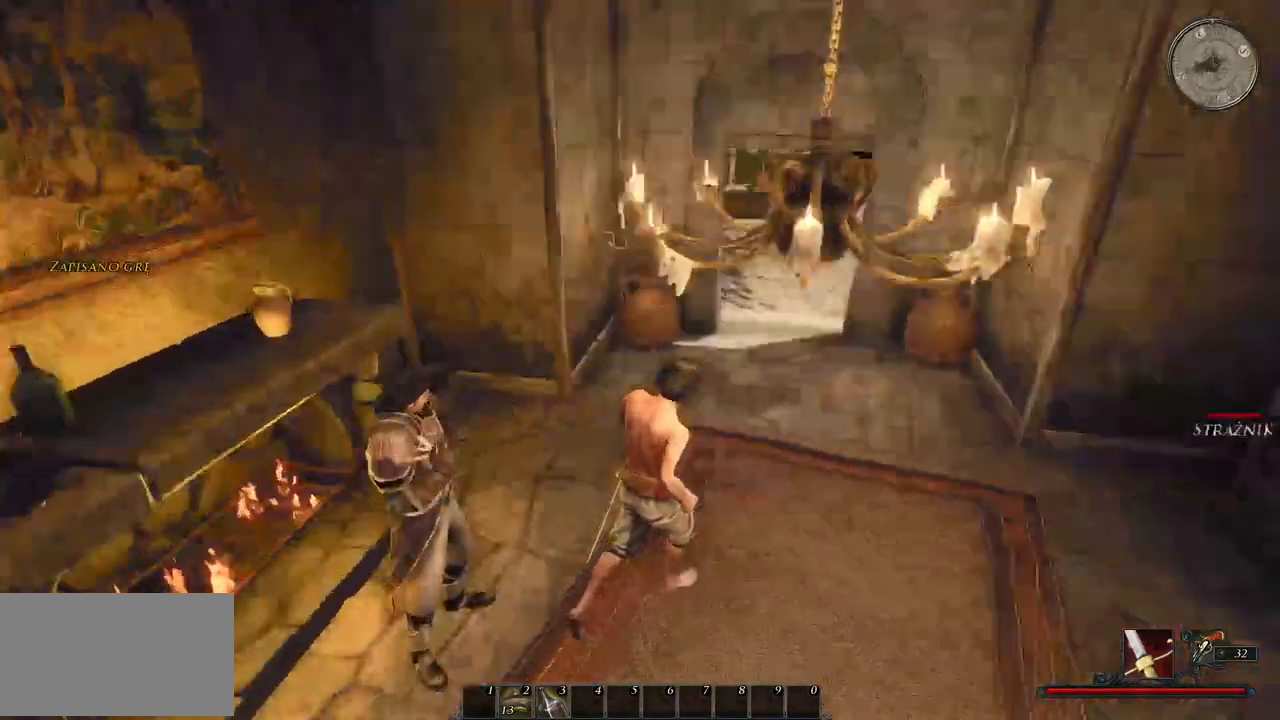
{"keys": ["w"], "mouse": [], "events": [[100, "d", "up"]]}
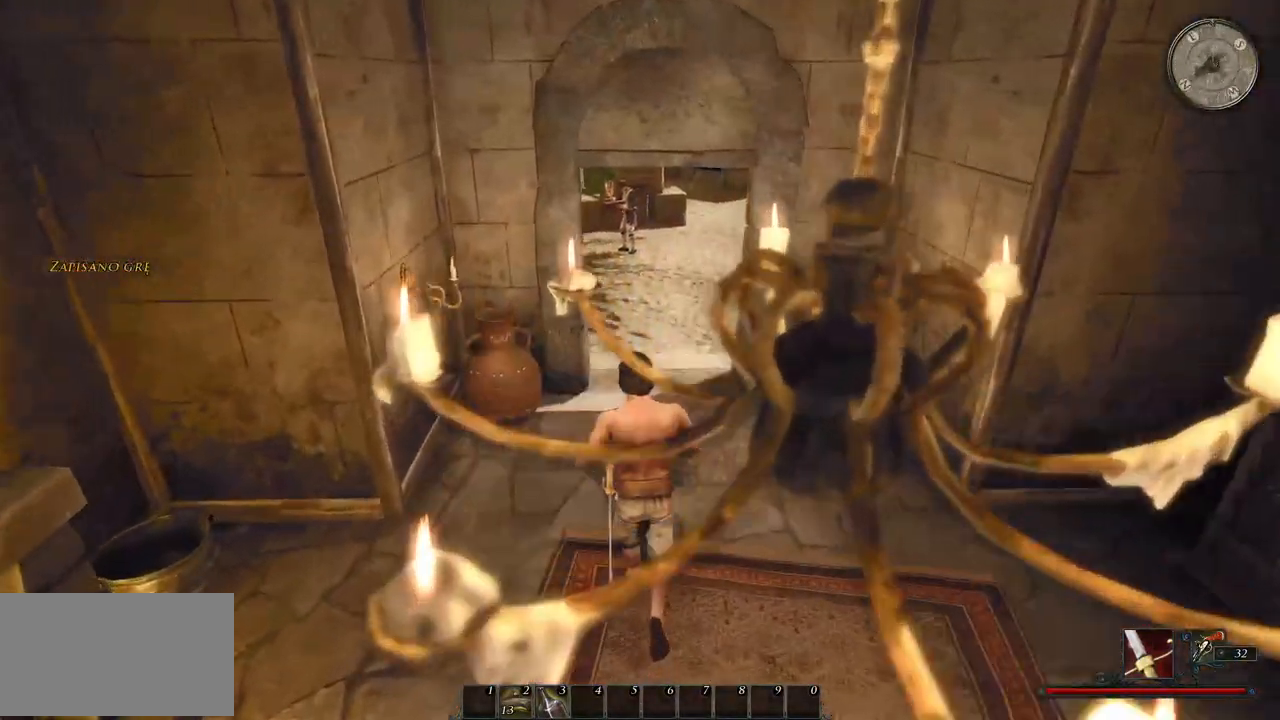
{"keys": ["w"], "mouse": [], "events": []}
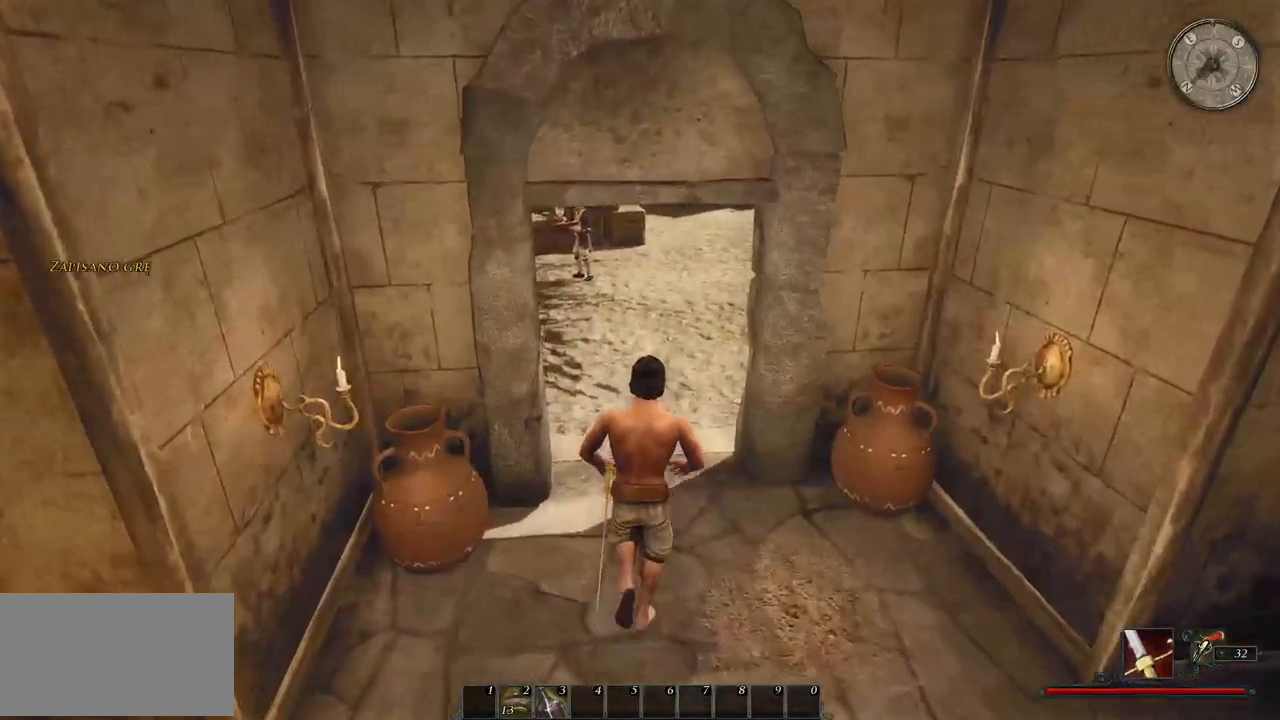
{"keys": ["a", "w"], "mouse": [], "events": [[400, "a", "down"]]}
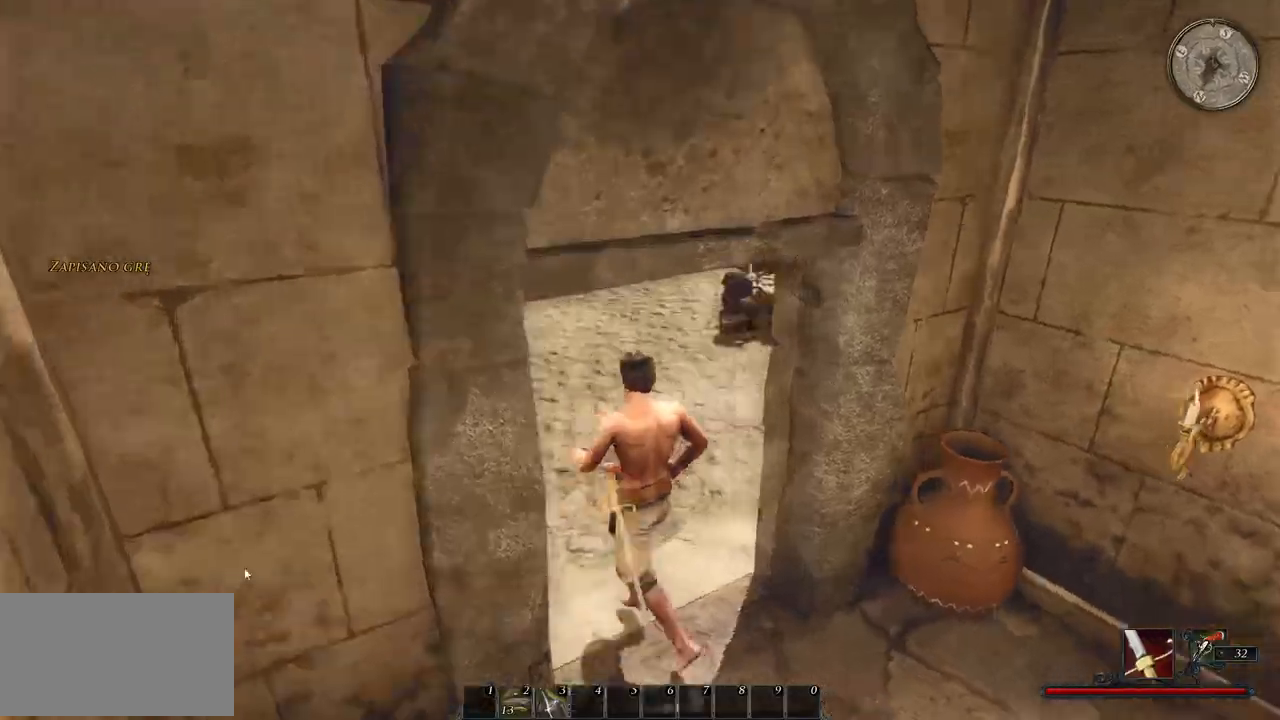
{"keys": ["a", "w"], "mouse": [], "events": []}
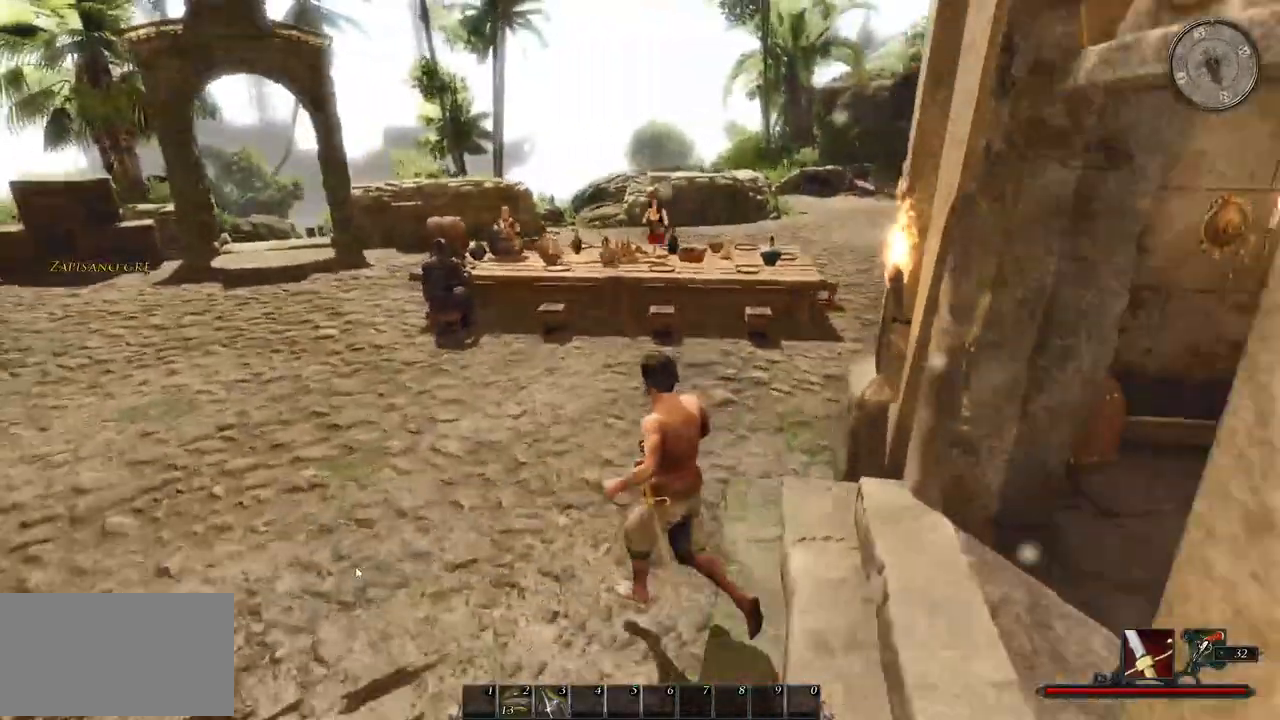
{"keys": ["w"], "mouse": [], "events": [[360, "a", "up"]]}
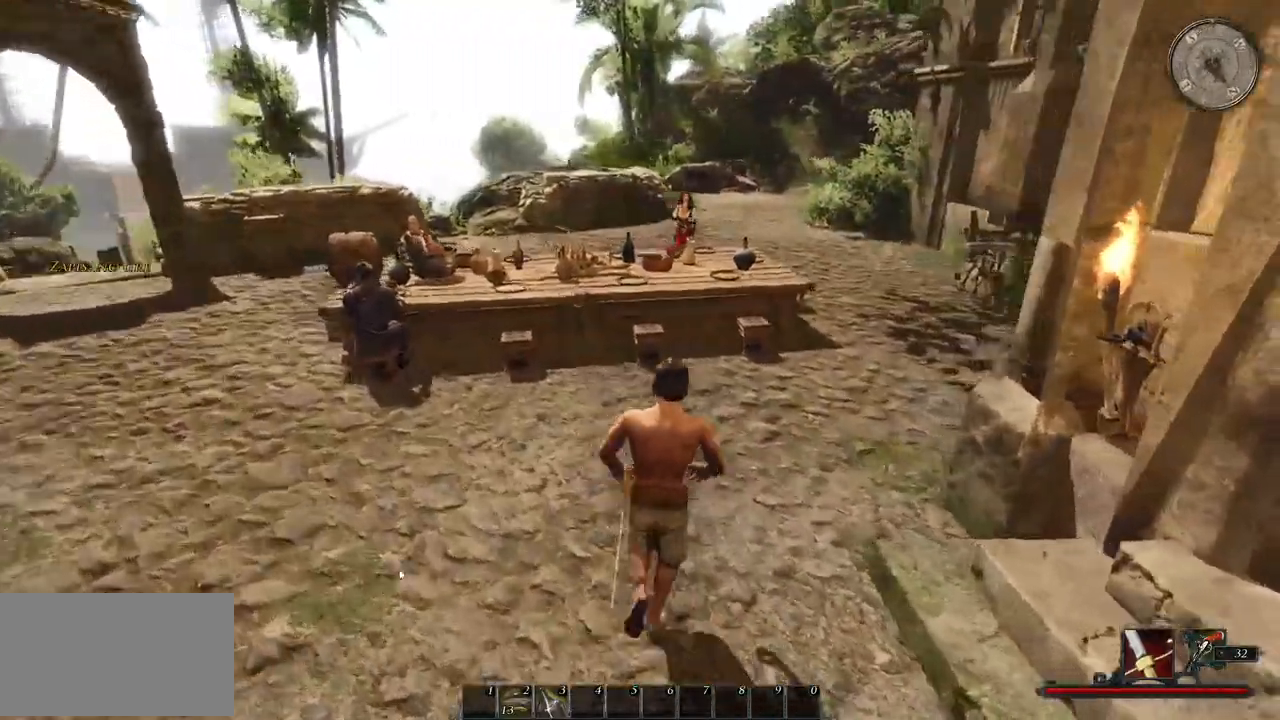
{"keys": ["w"], "mouse": [], "events": []}
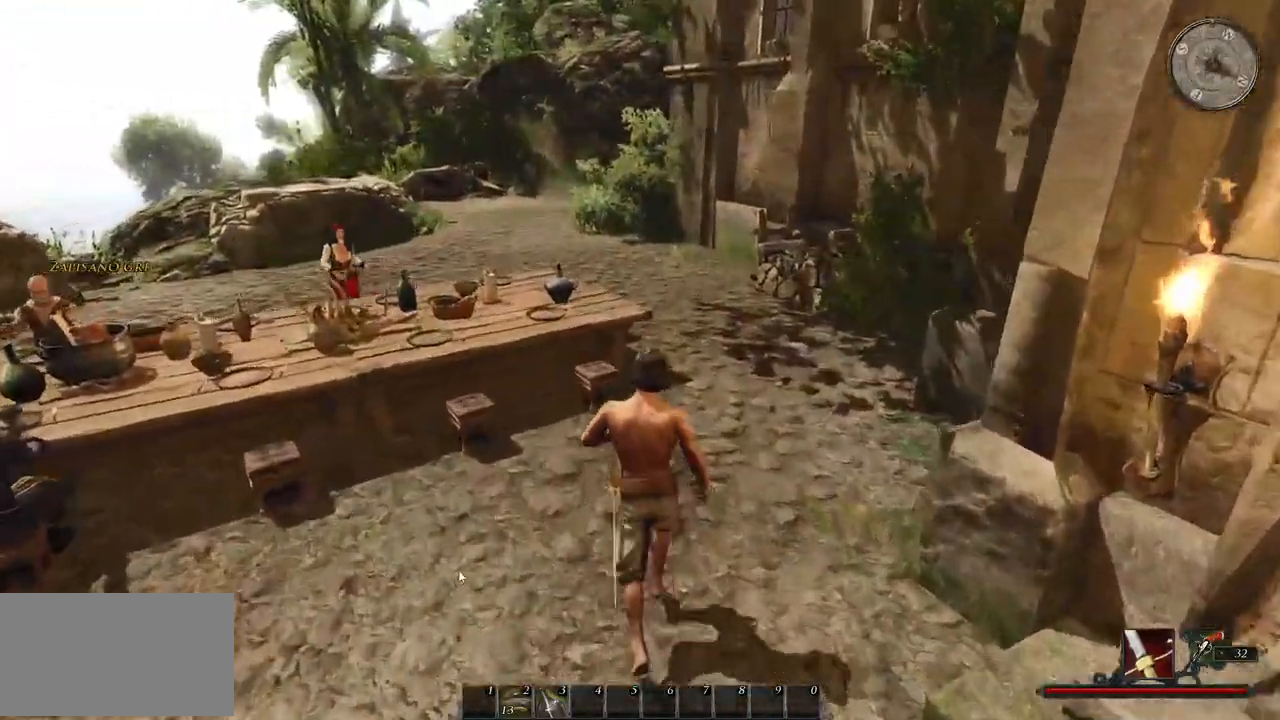
{"keys": ["d", "w"], "mouse": [], "events": [[300, "d", "down"]]}
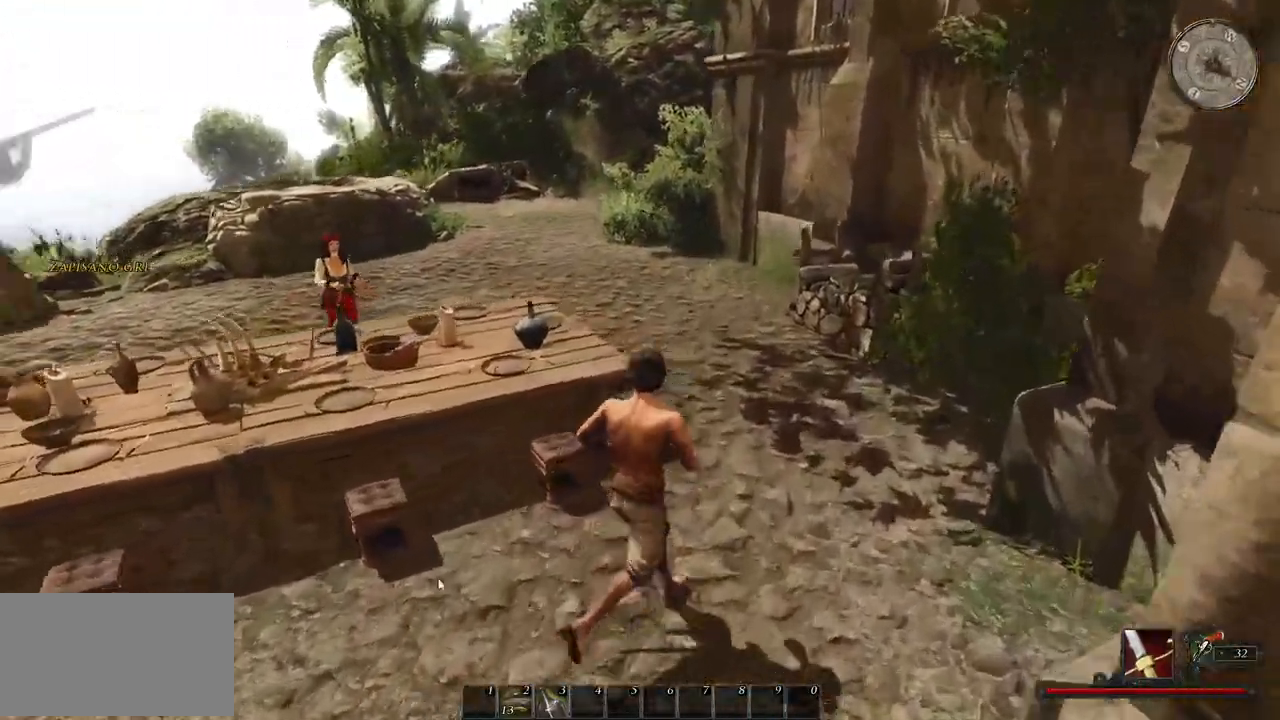
{"keys": ["d", "w"], "mouse": [], "events": []}
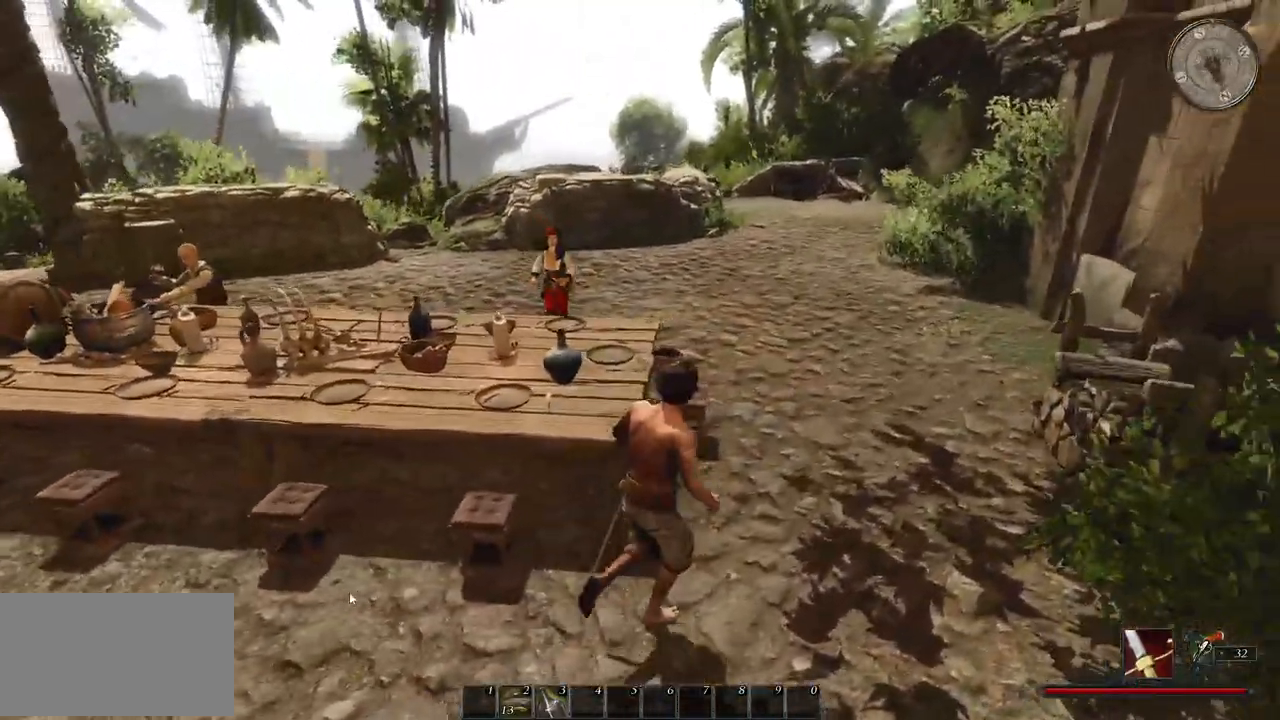
{"keys": ["d", "w"], "mouse": [], "events": []}
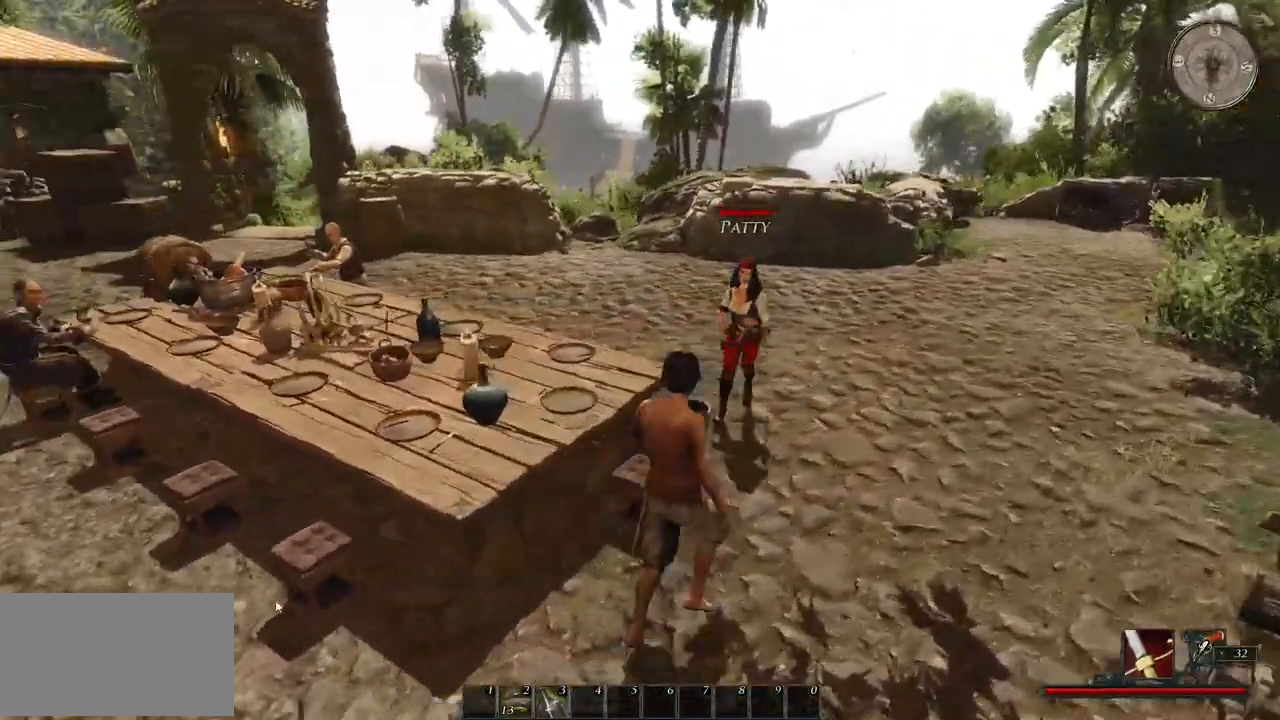
{"keys": ["d", "w"], "mouse": [], "events": []}
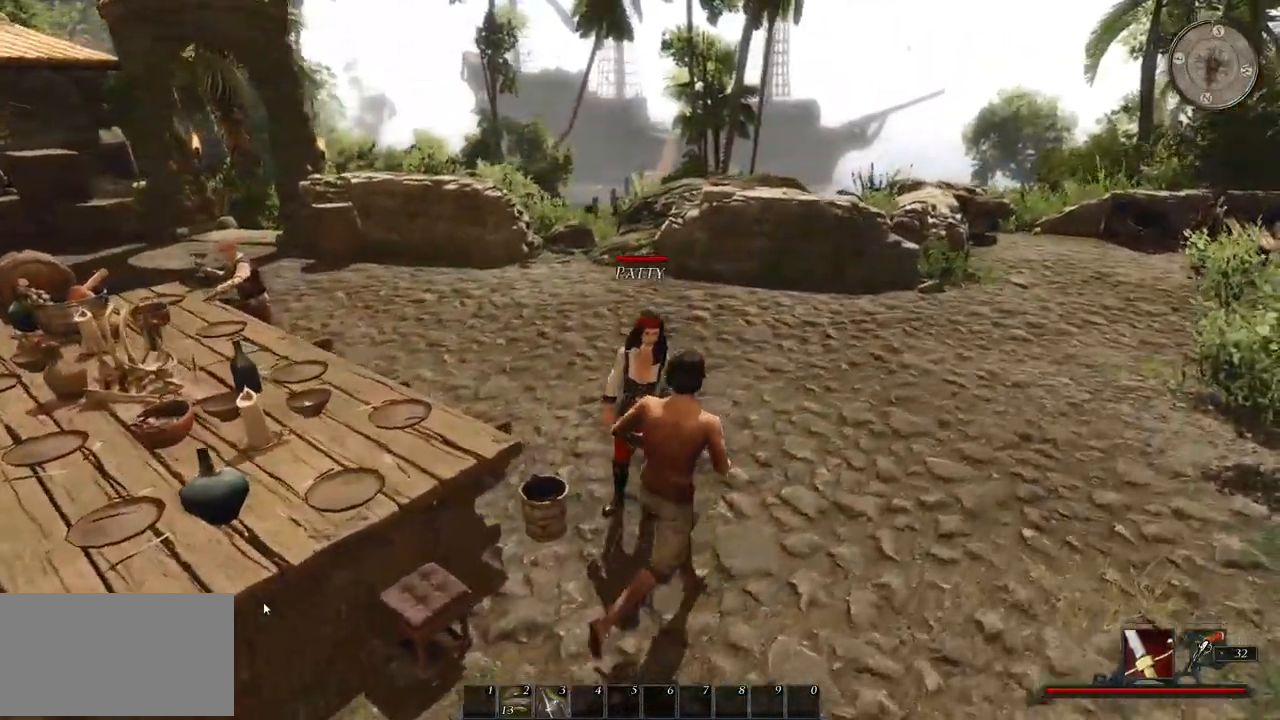
{"keys": ["d", "w"], "mouse": [], "events": []}
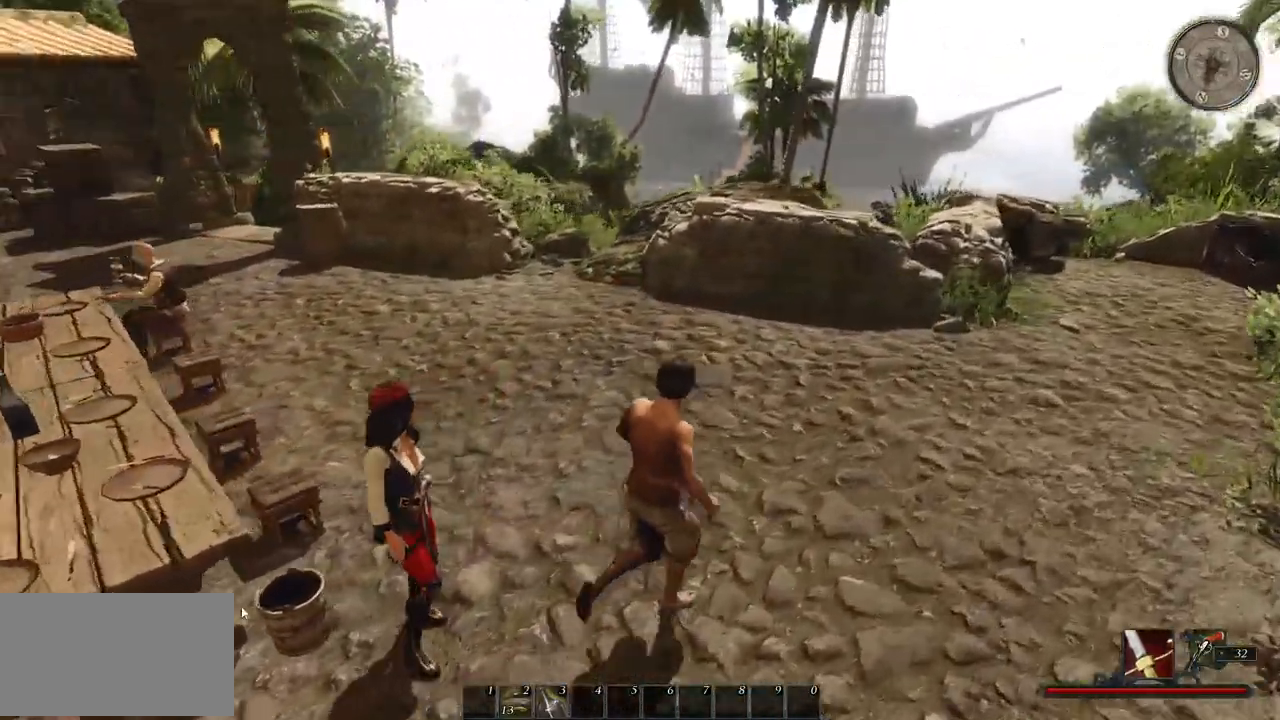
{"keys": ["w"], "mouse": [], "events": [[40, "d", "up"]]}
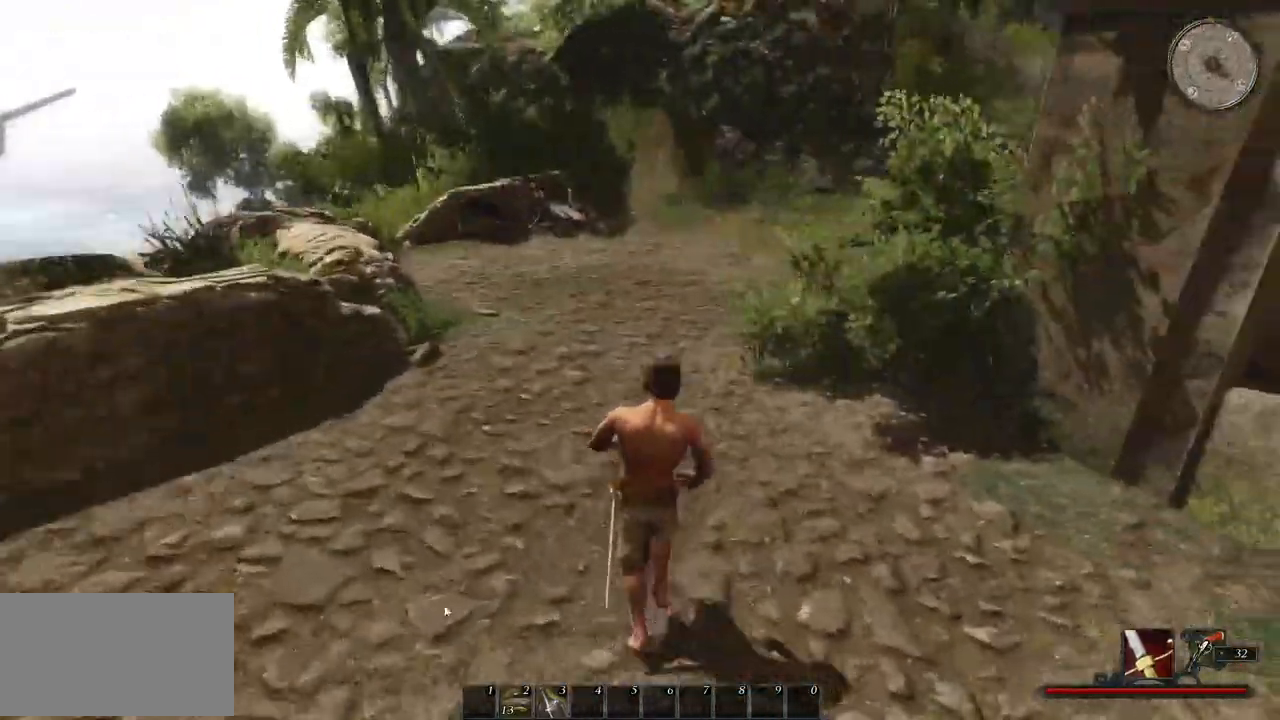
{"keys": ["a", "w"], "mouse": [], "events": [[160, "a", "down"]]}
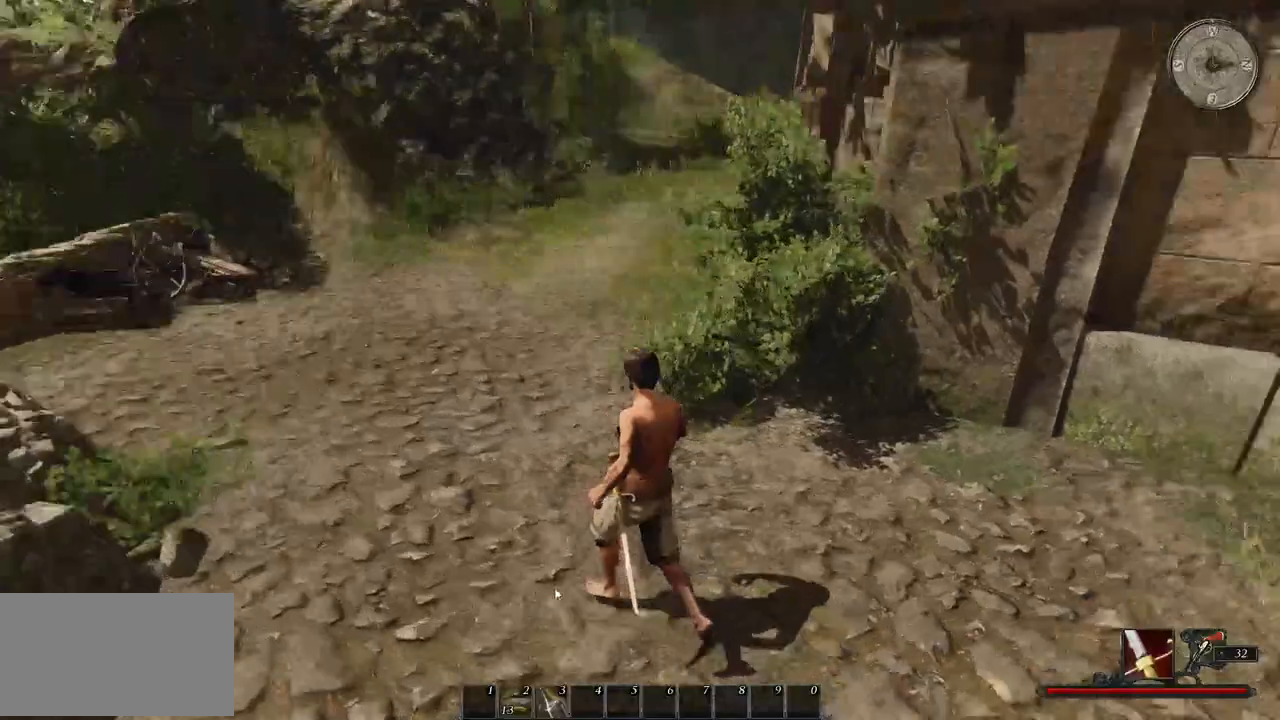
{"keys": ["a", "w"], "mouse": [], "events": []}
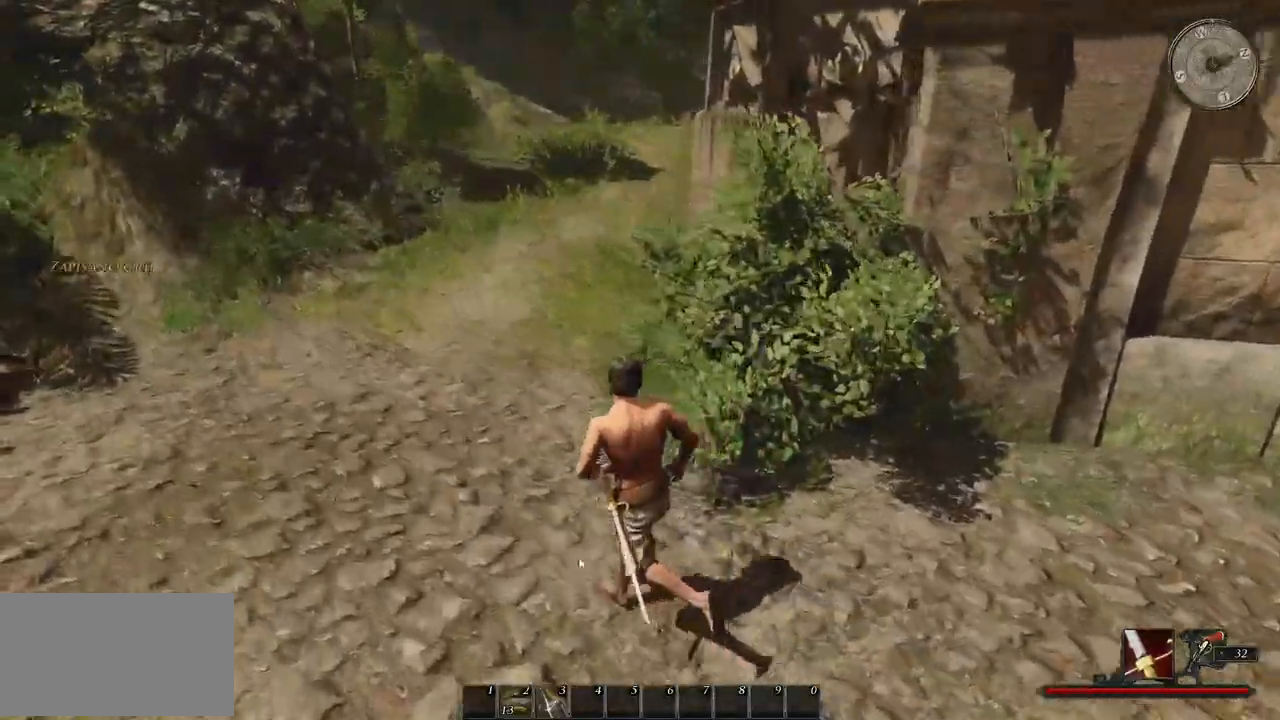
{"keys": ["w"], "mouse": [], "events": [[260, "a", "up"]]}
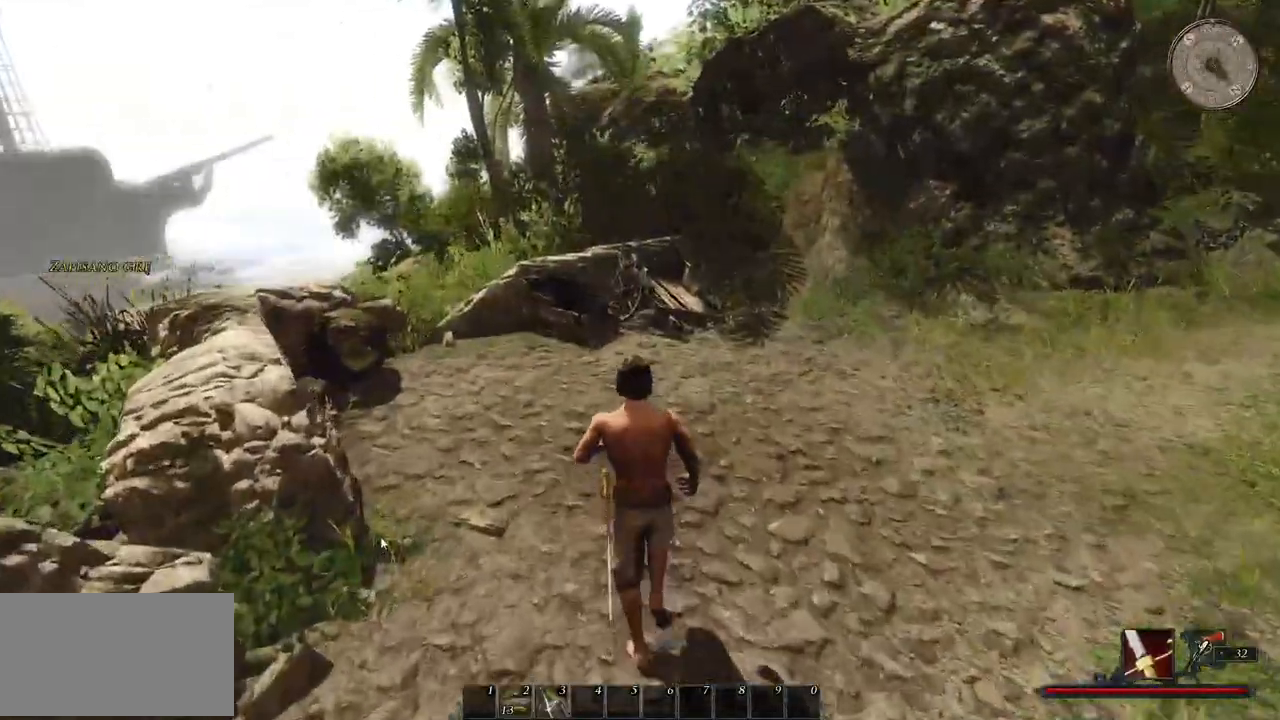
{"keys": ["w"], "mouse": [], "events": []}
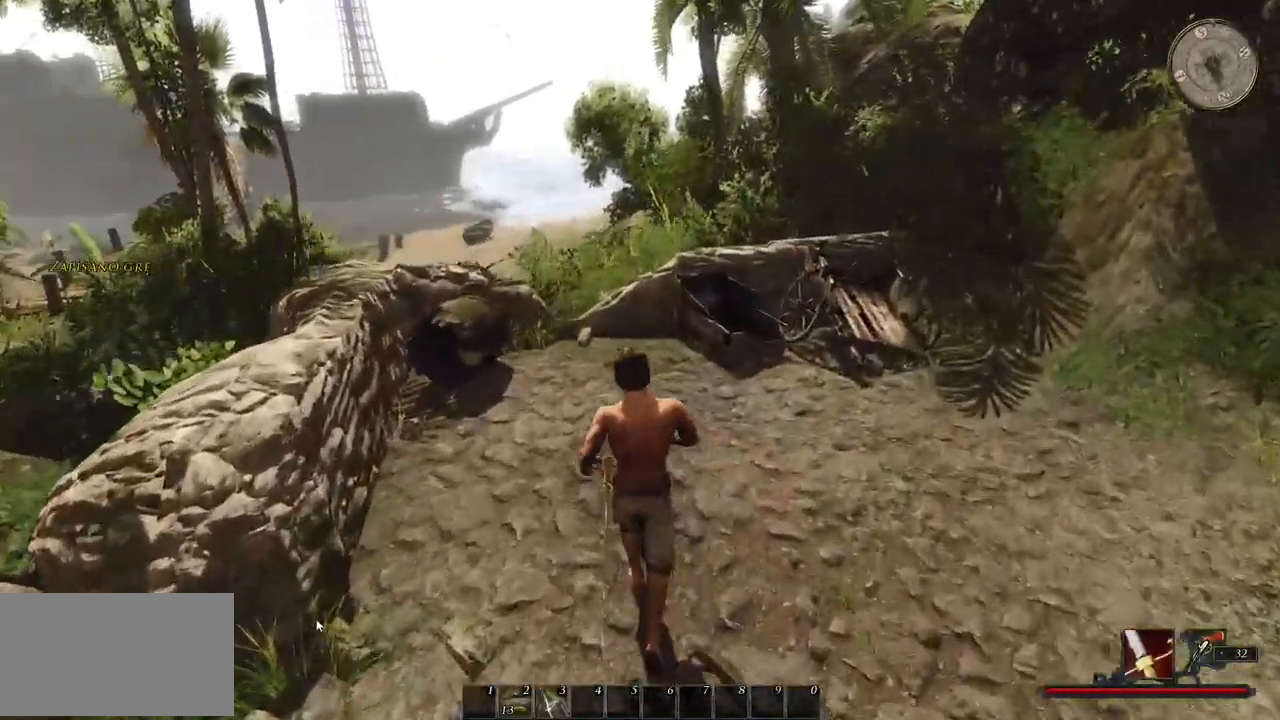
{"keys": ["w"], "mouse": [], "events": []}
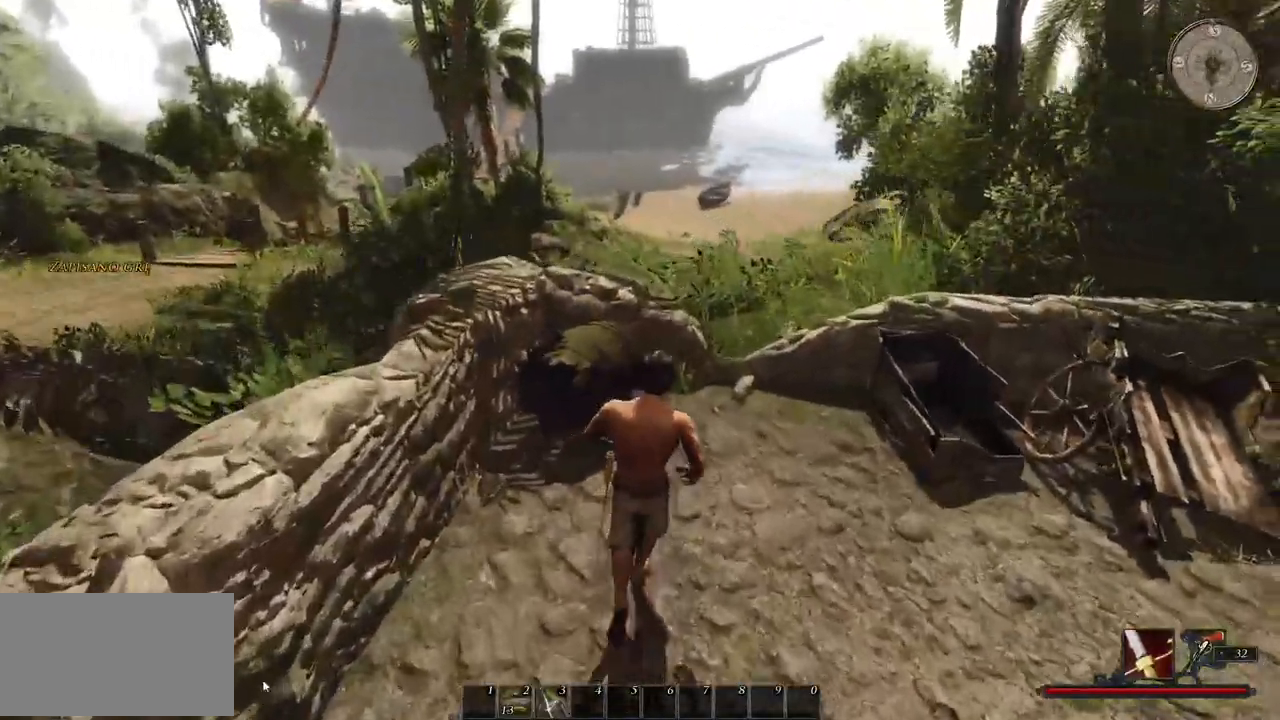
{"keys": ["d", "w"], "mouse": [], "events": [[240, "d", "down"]]}
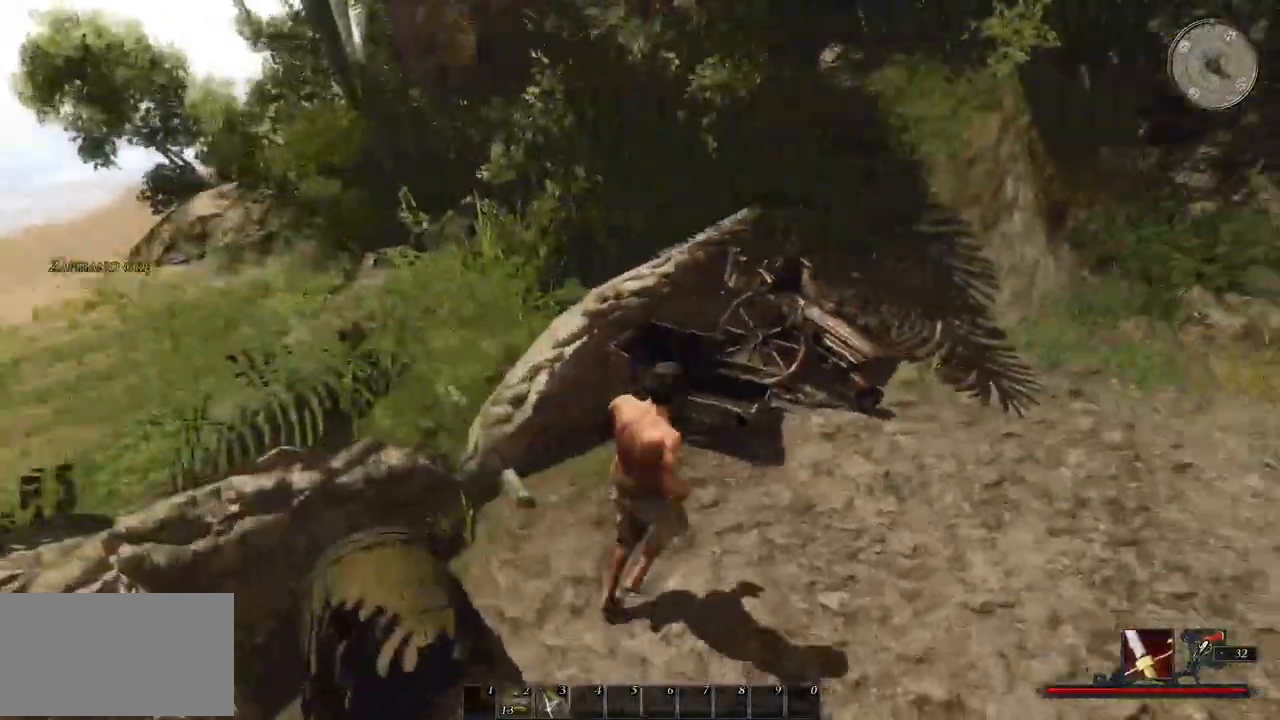
{"keys": ["d", "w"], "mouse": [], "events": []}
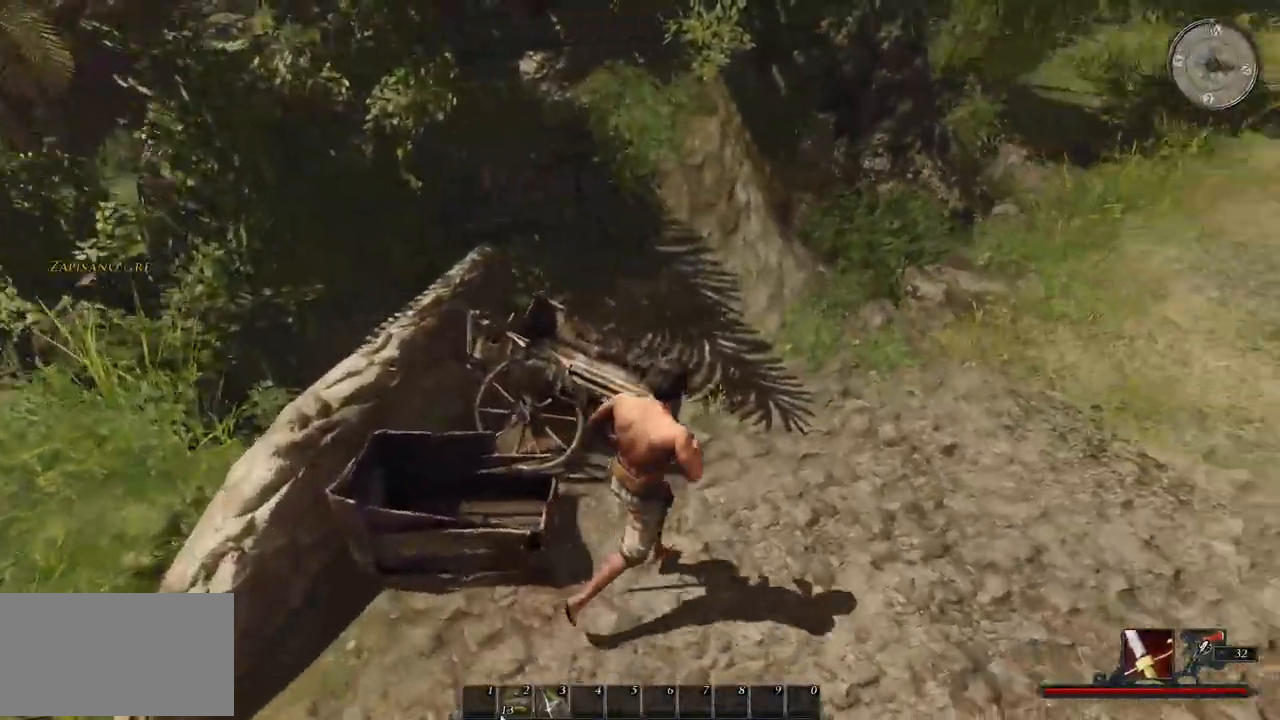
{"keys": ["shift", "w"], "mouse": [], "events": [[40, "d", "up"], [480, "shift", "down"]]}